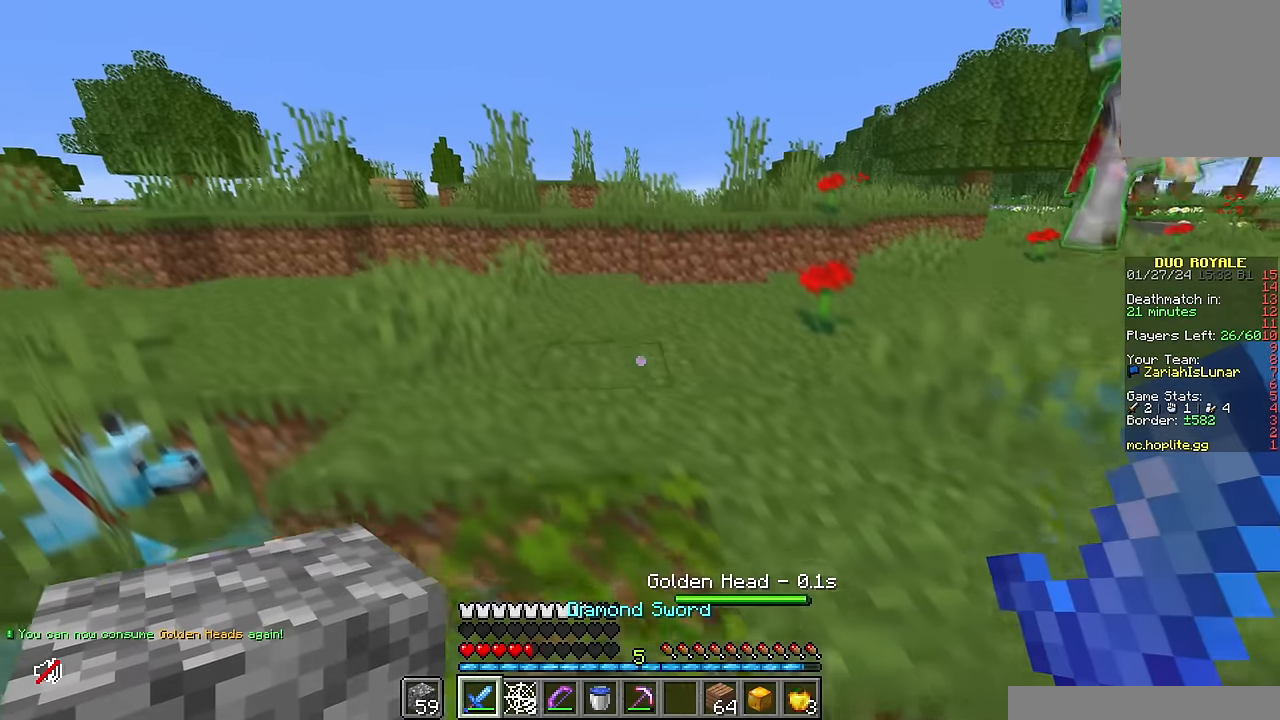
Gameplay with keyboard and mouse; each line is a JSON object with the keys and mouse buttons held at the frame after it. "events" lists presses ("down") and releases ("up") of "a", "d", "s", "w", "mouse_left" and "mouse_right" between this image and that frame as [ms after this image, input, new state], when the widget could be followed in between. "mouse_left", "mouse_right" = the "left", "right" buttons of the "mouse" list. No other keys are recorded. Fast repeated clicks can show as one long hold. Mouse movement is not recorded.
{"keys": ["a", "w"], "mouse": [], "events": [[233, "mouse_right", "down"], [483, "mouse_right", "up"]]}
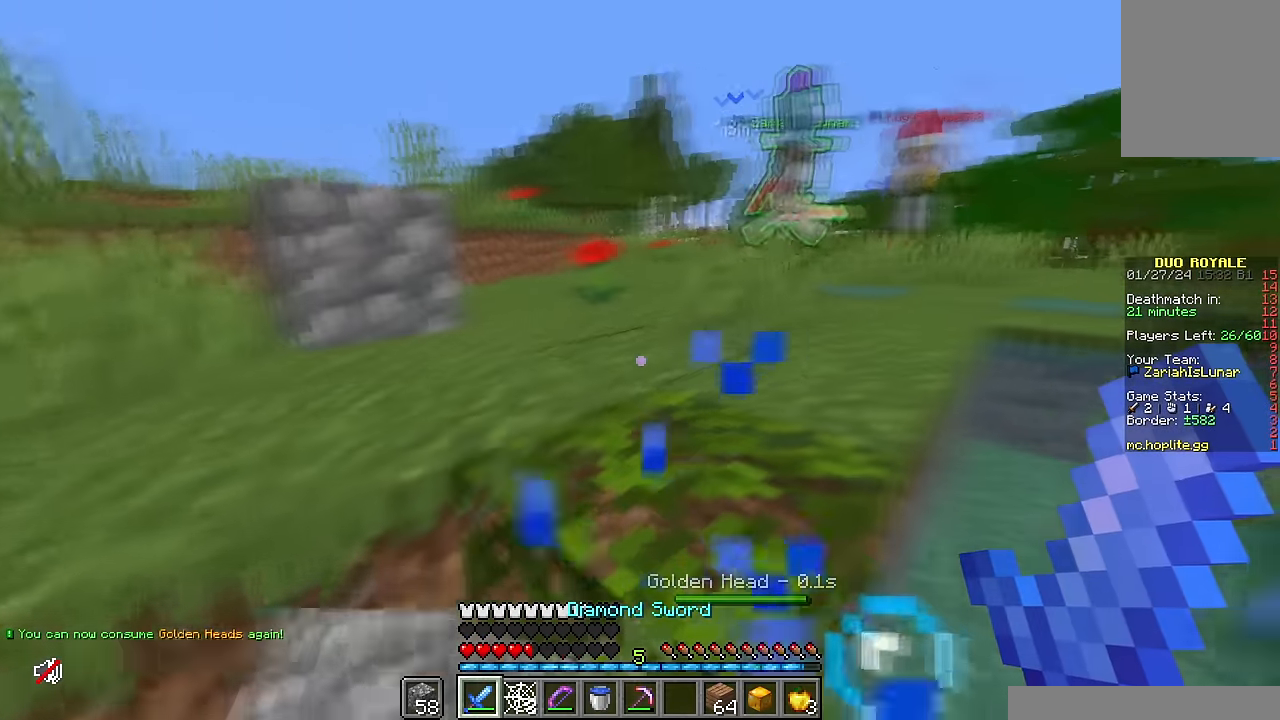
{"keys": ["a", "w"], "mouse": [], "events": [[200, "w", "up"], [417, "w", "down"]]}
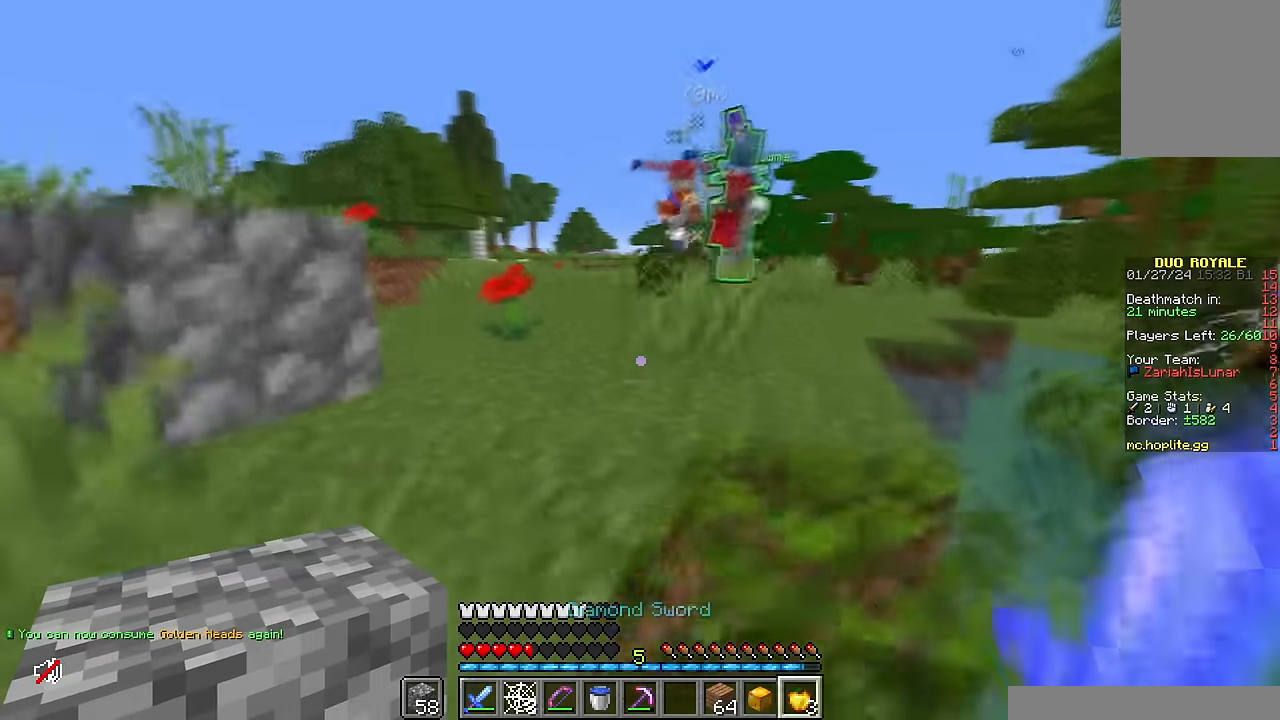
{"keys": ["a", "w"], "mouse": [], "events": [[267, "mouse_right", "down"], [433, "mouse_right", "up"]]}
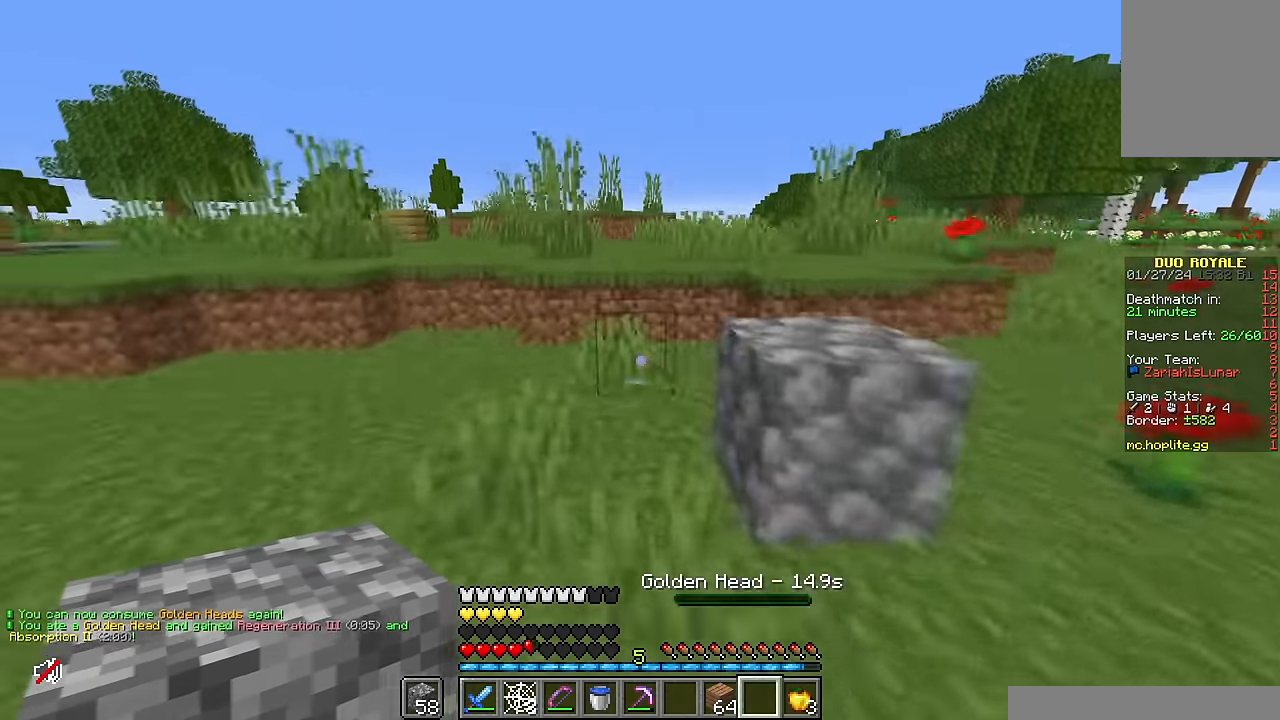
{"keys": ["w"], "mouse": [], "events": [[50, "a", "up"]]}
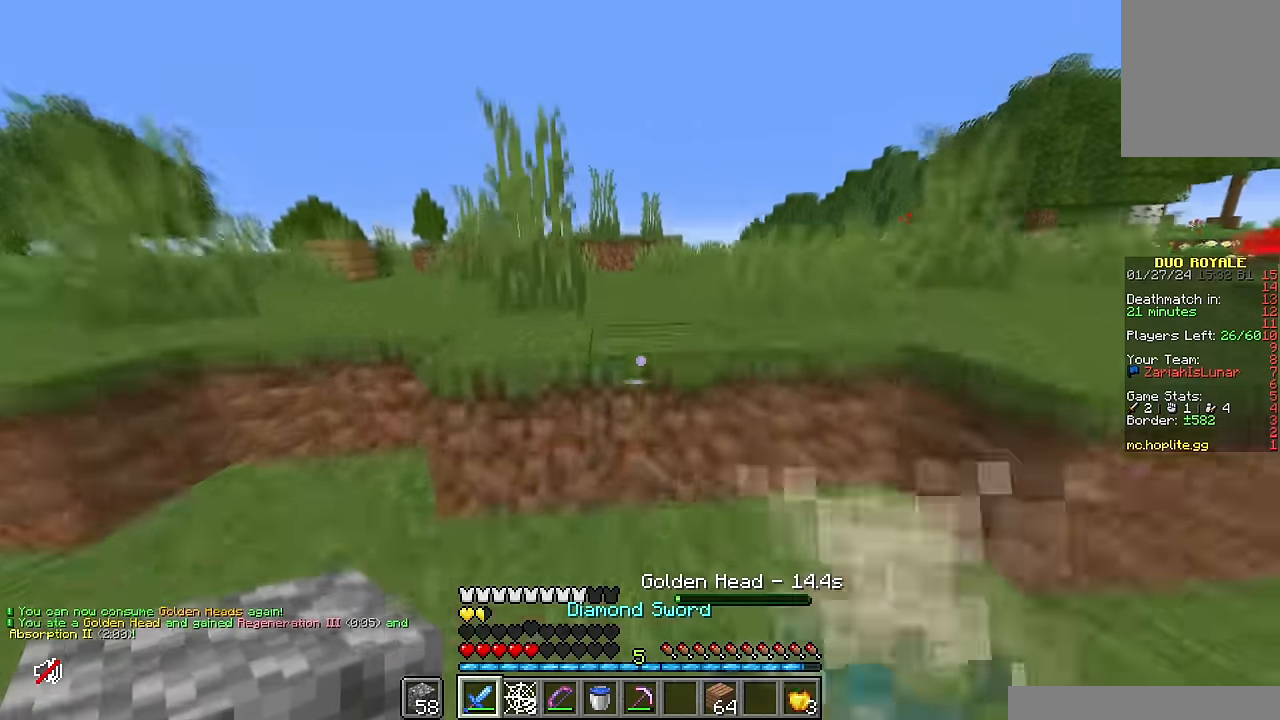
{"keys": ["w"], "mouse": [], "events": []}
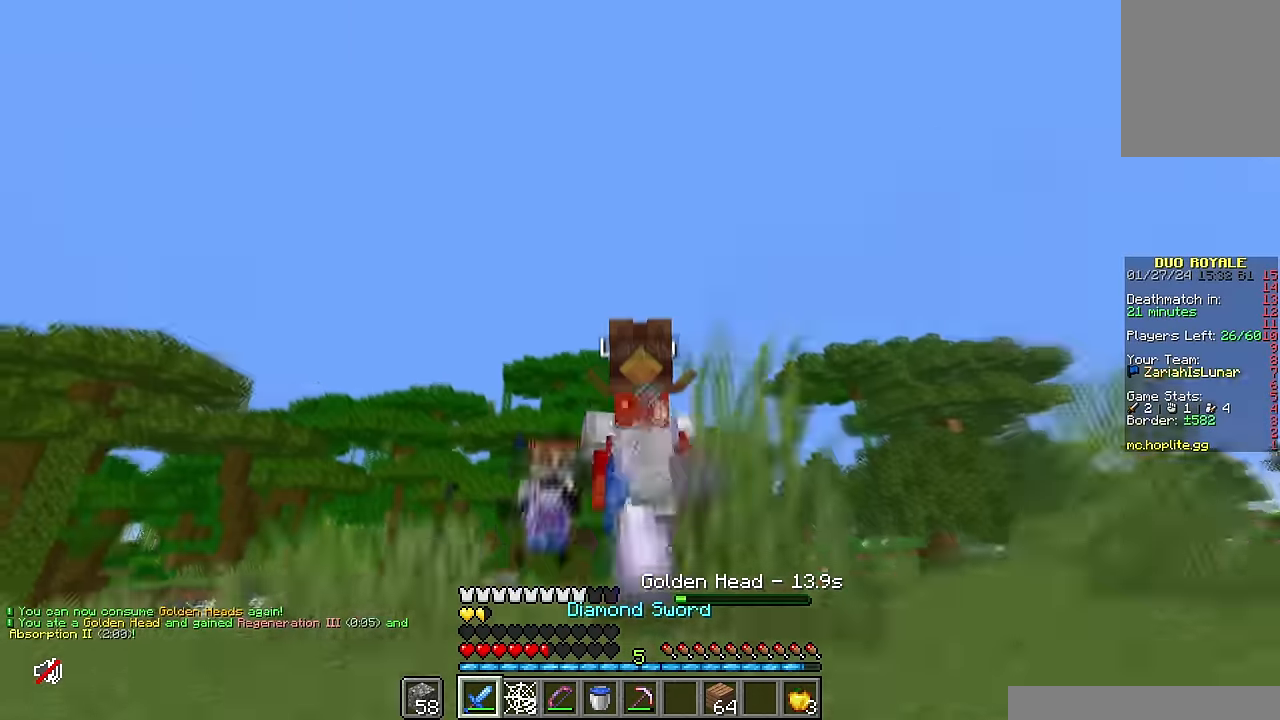
{"keys": ["w"], "mouse": [], "events": []}
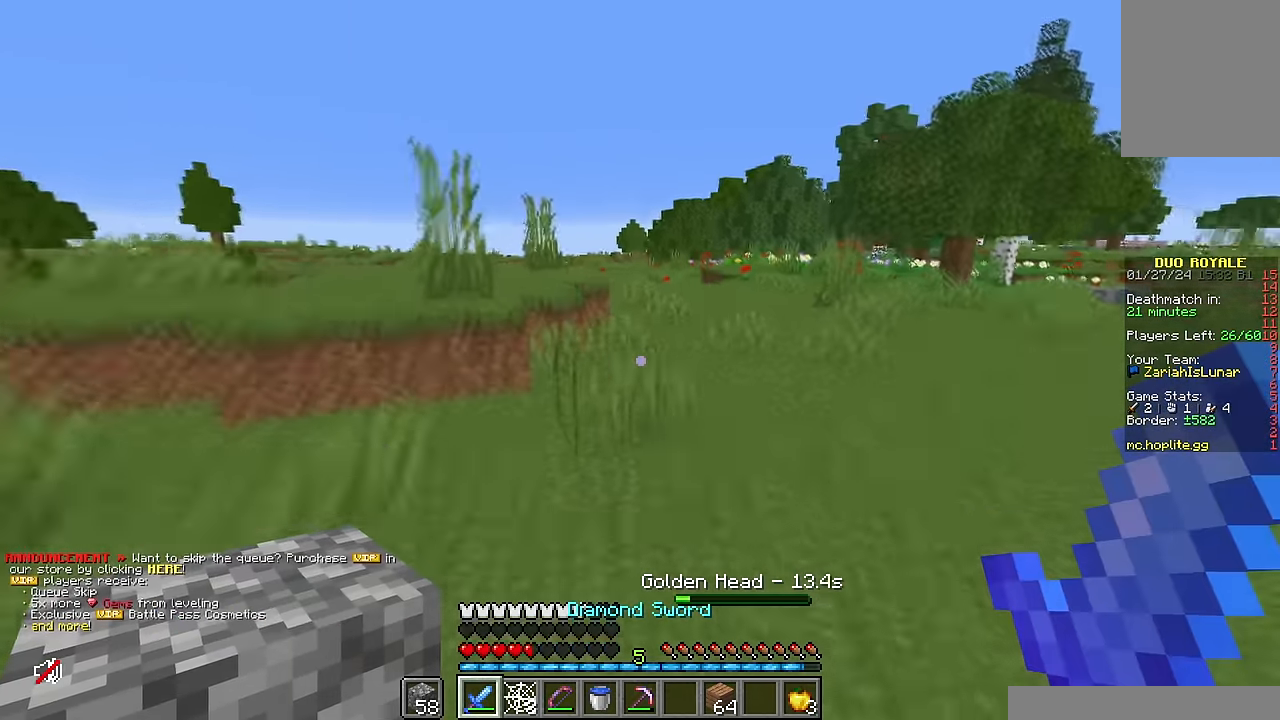
{"keys": ["d", "s"], "mouse": ["right"], "events": [[33, "d", "down"], [183, "s", "down"], [183, "w", "up"], [300, "d", "up"], [300, "mouse_right", "down"], [500, "d", "down"]]}
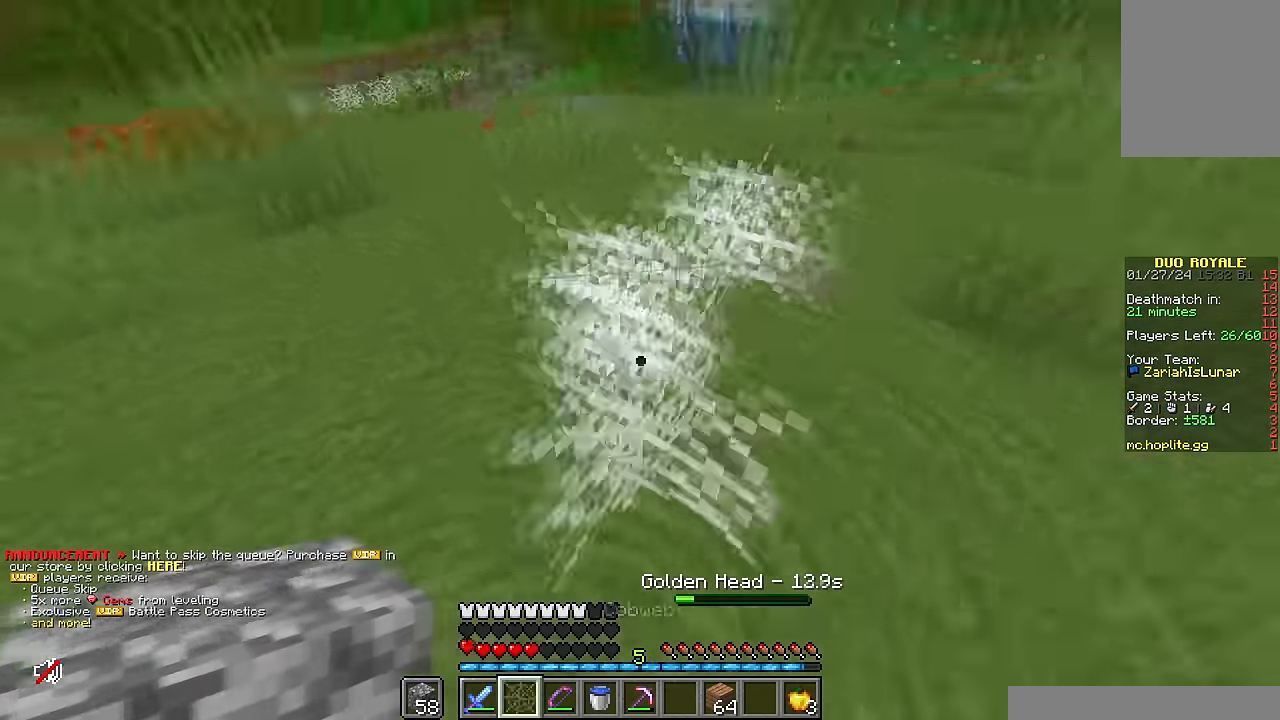
{"keys": ["d", "w"], "mouse": [], "events": [[67, "s", "up"], [100, "mouse_right", "up"], [100, "w", "down"]]}
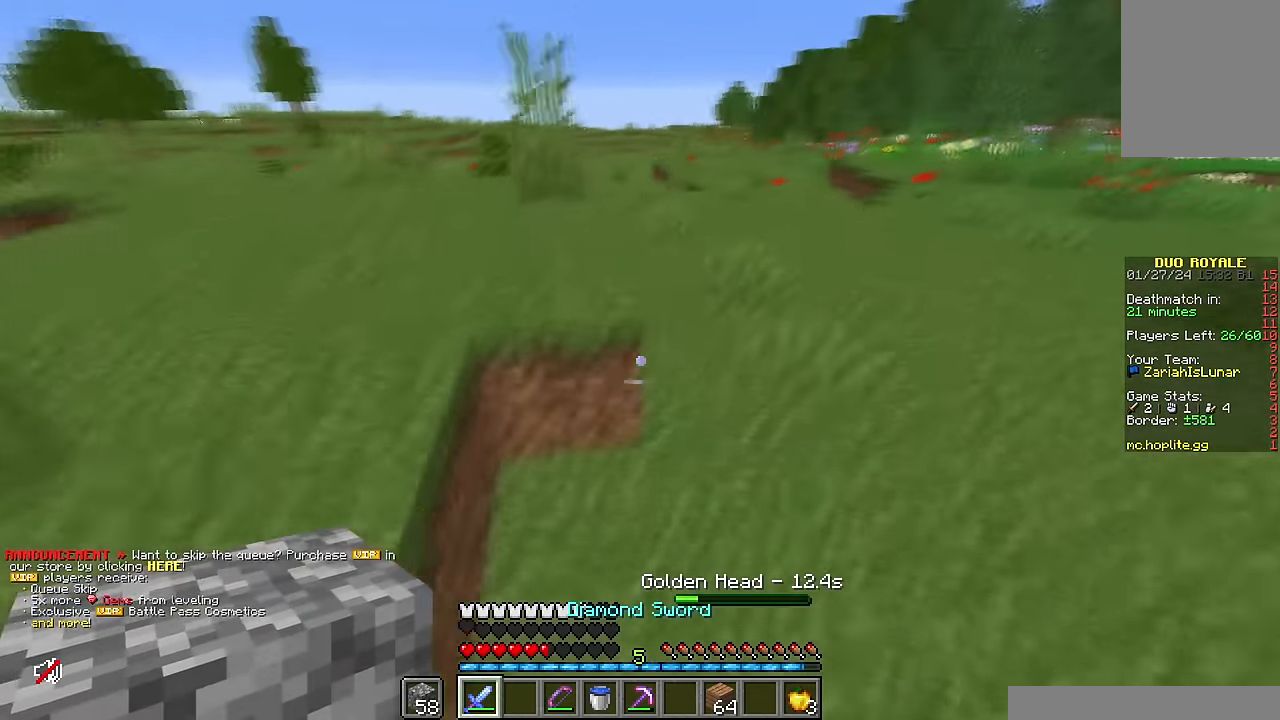
{"keys": ["w"], "mouse": [], "events": [[200, "d", "up"]]}
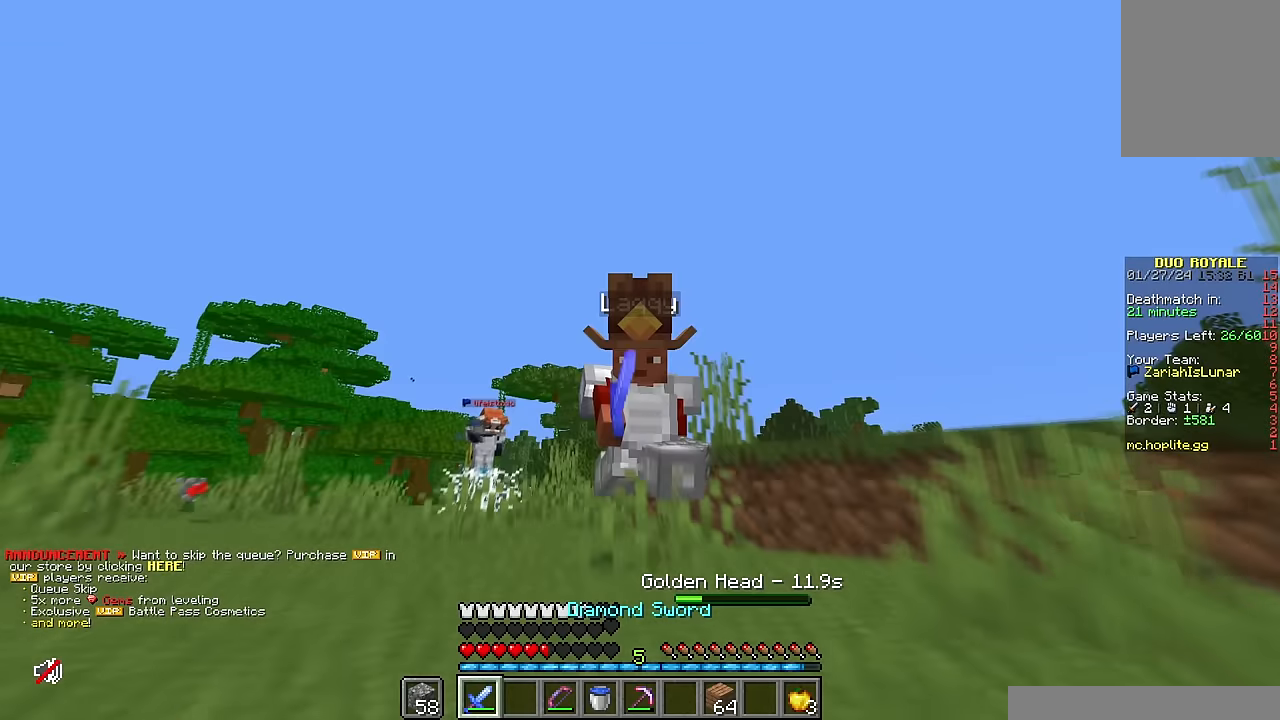
{"keys": ["w"], "mouse": [], "events": []}
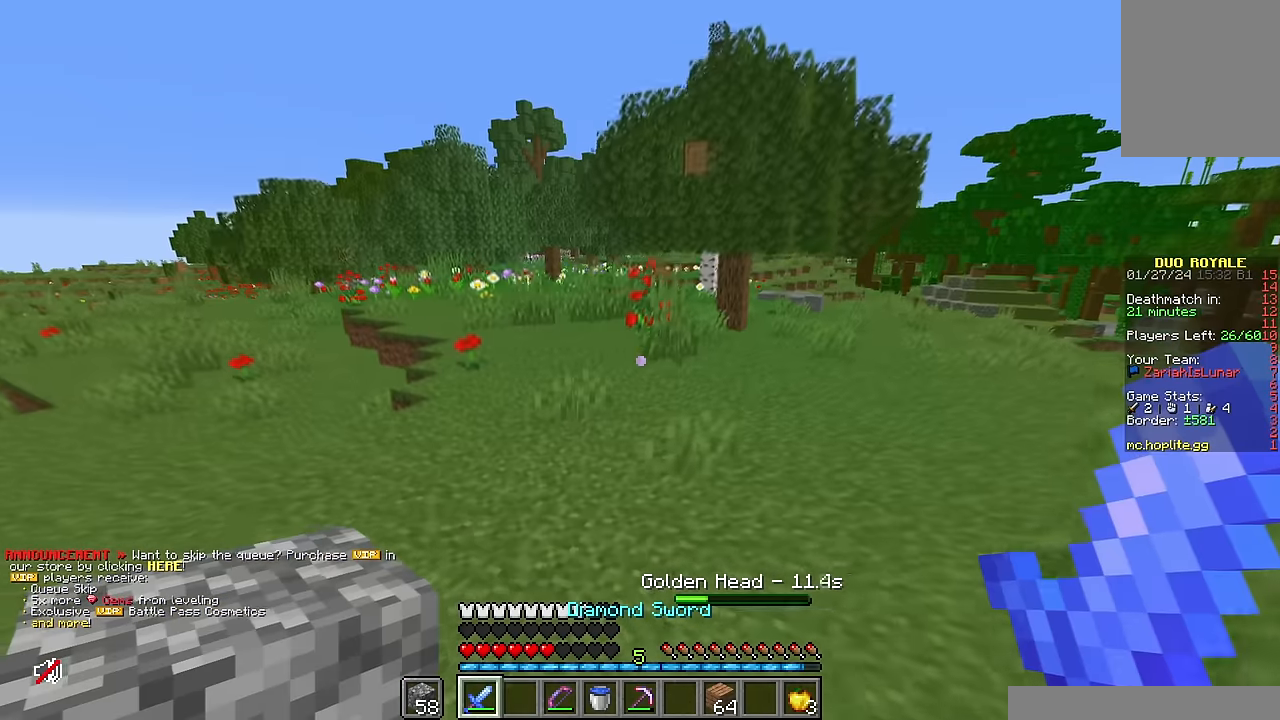
{"keys": ["a", "s"], "mouse": ["right"], "events": [[117, "a", "down"], [217, "mouse_right", "down"], [367, "w", "up"], [417, "s", "down"]]}
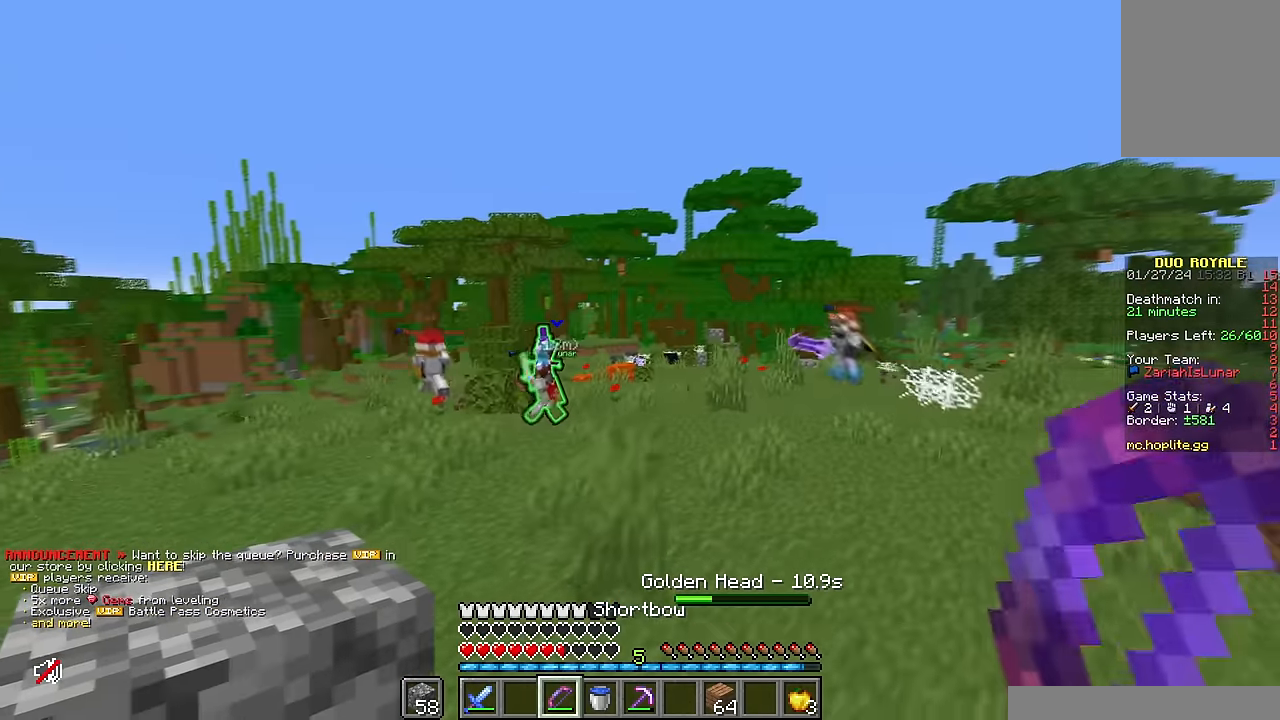
{"keys": ["a", "w"], "mouse": [], "events": [[84, "a", "up"], [134, "mouse_right", "up"], [300, "w", "down"], [350, "s", "up"], [467, "a", "down"]]}
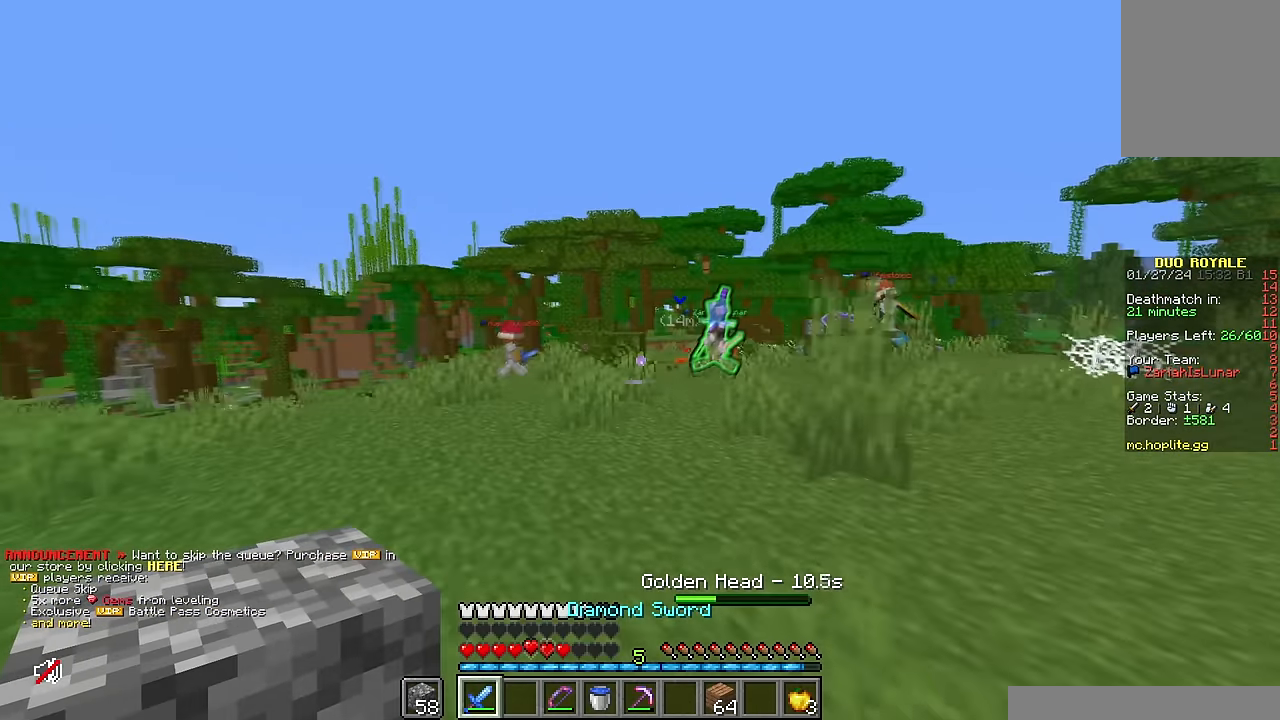
{"keys": ["w"], "mouse": [], "events": [[334, "a", "up"]]}
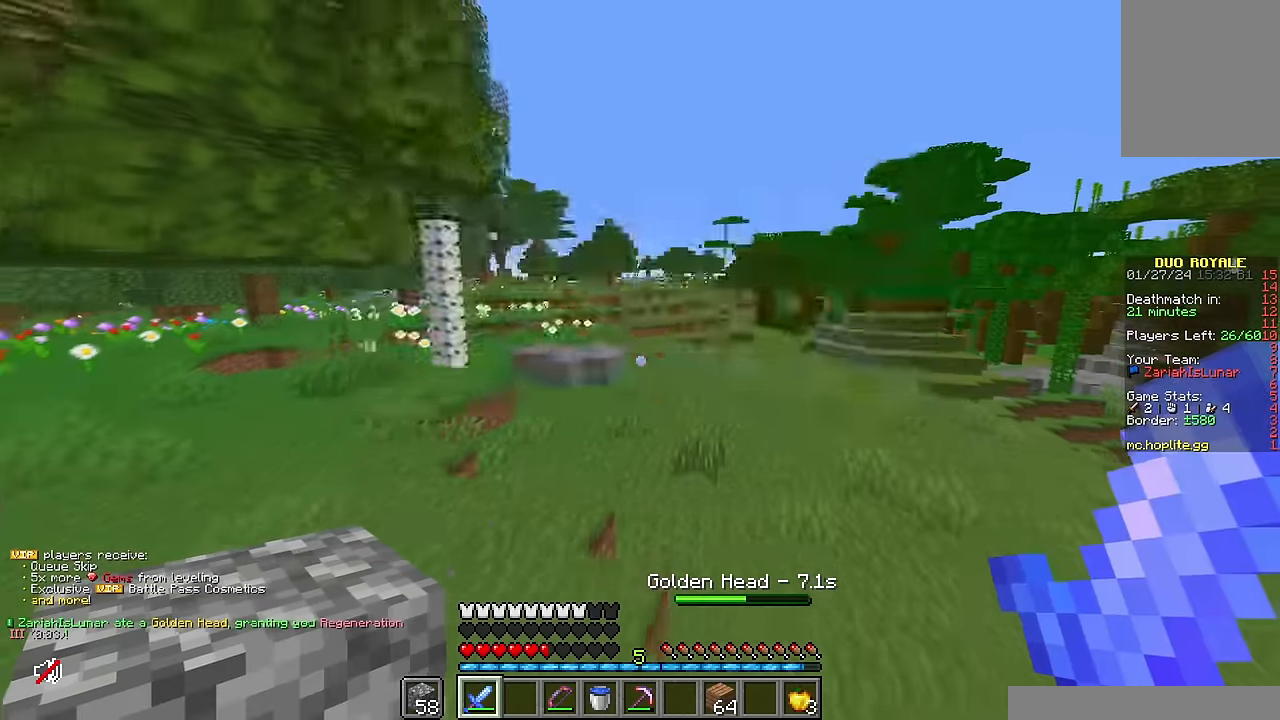
{"keys": ["w"], "mouse": [], "events": []}
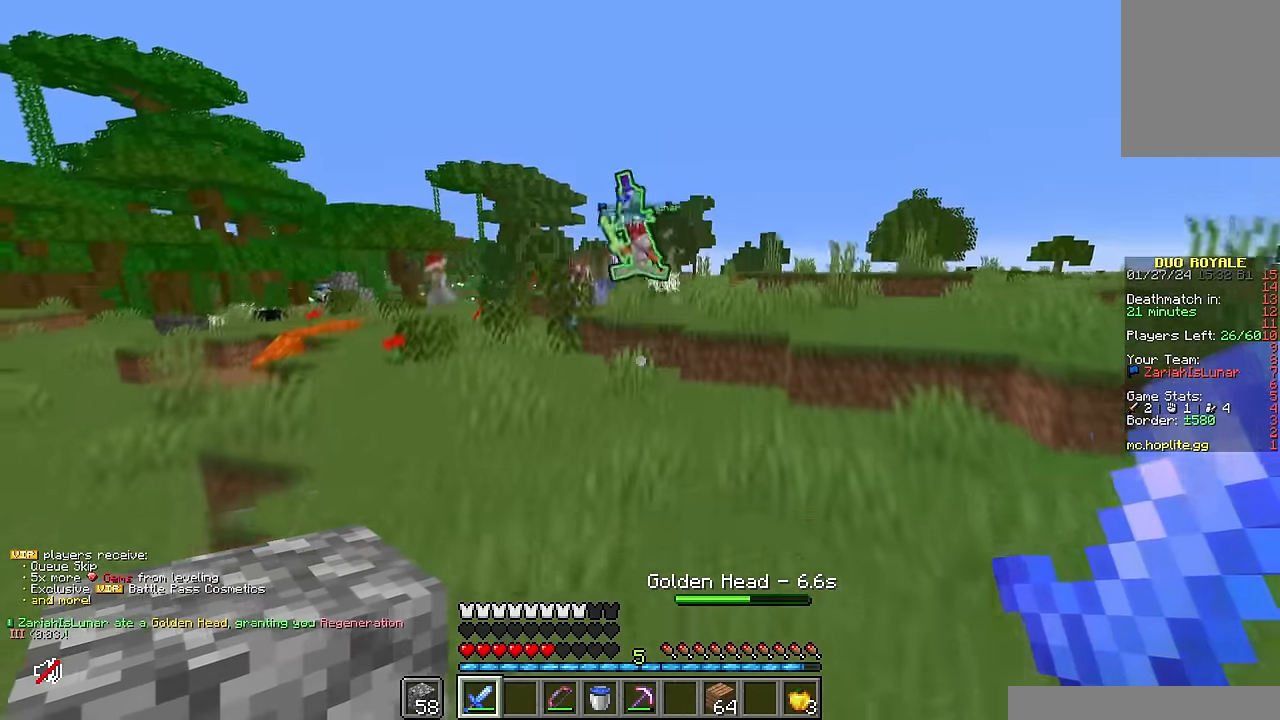
{"keys": ["w"], "mouse": [], "events": []}
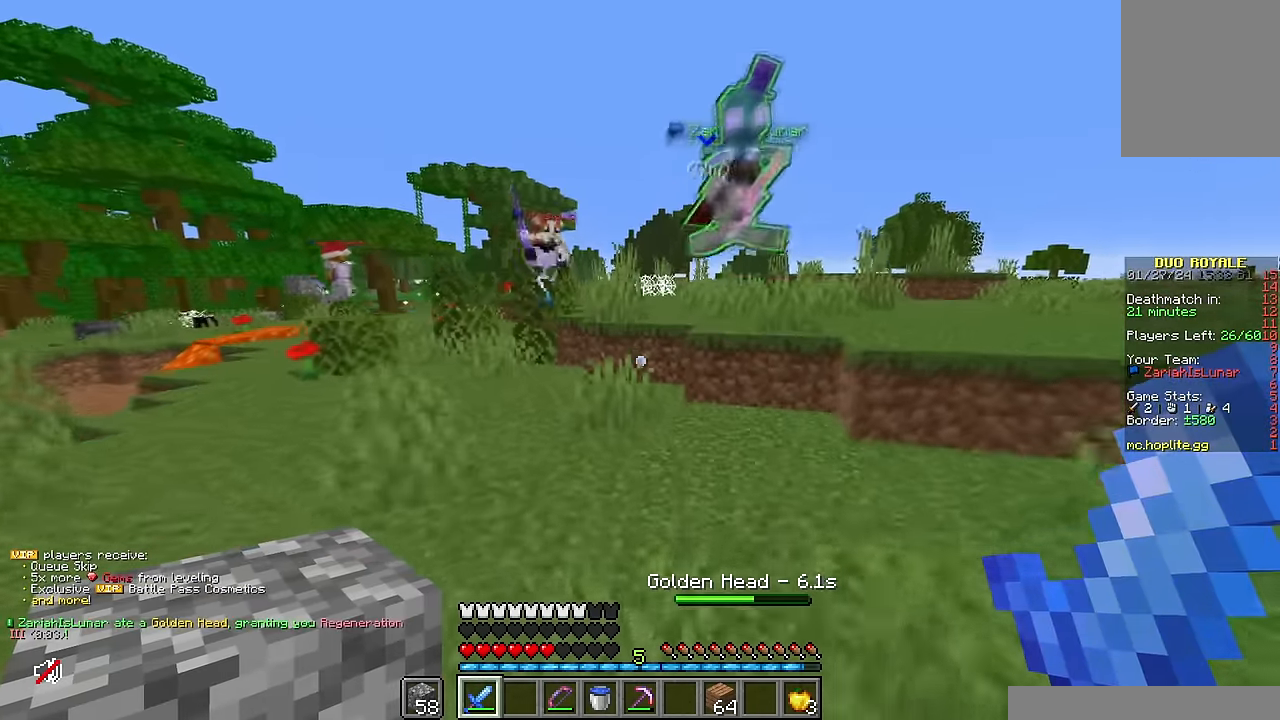
{"keys": ["d", "w"], "mouse": [], "events": [[117, "a", "down"], [167, "d", "down"], [217, "w", "up"], [267, "a", "up"], [334, "w", "down"]]}
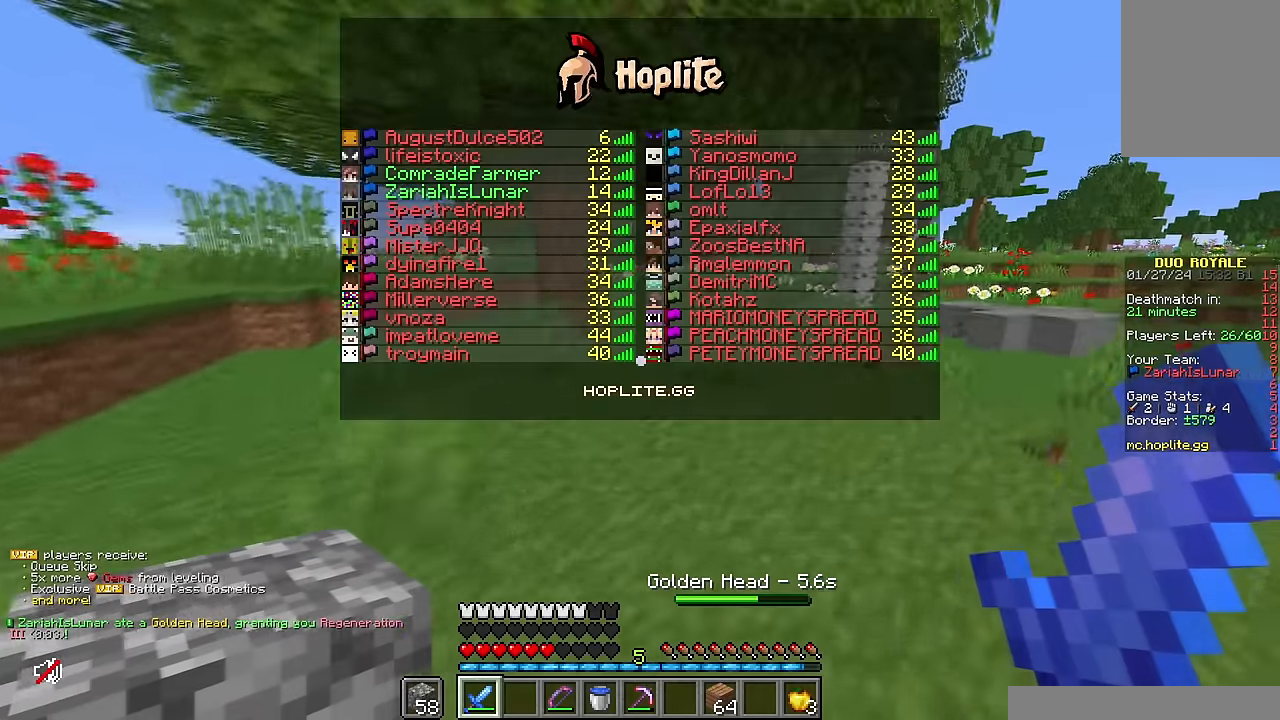
{"keys": ["d", "w"], "mouse": [], "events": []}
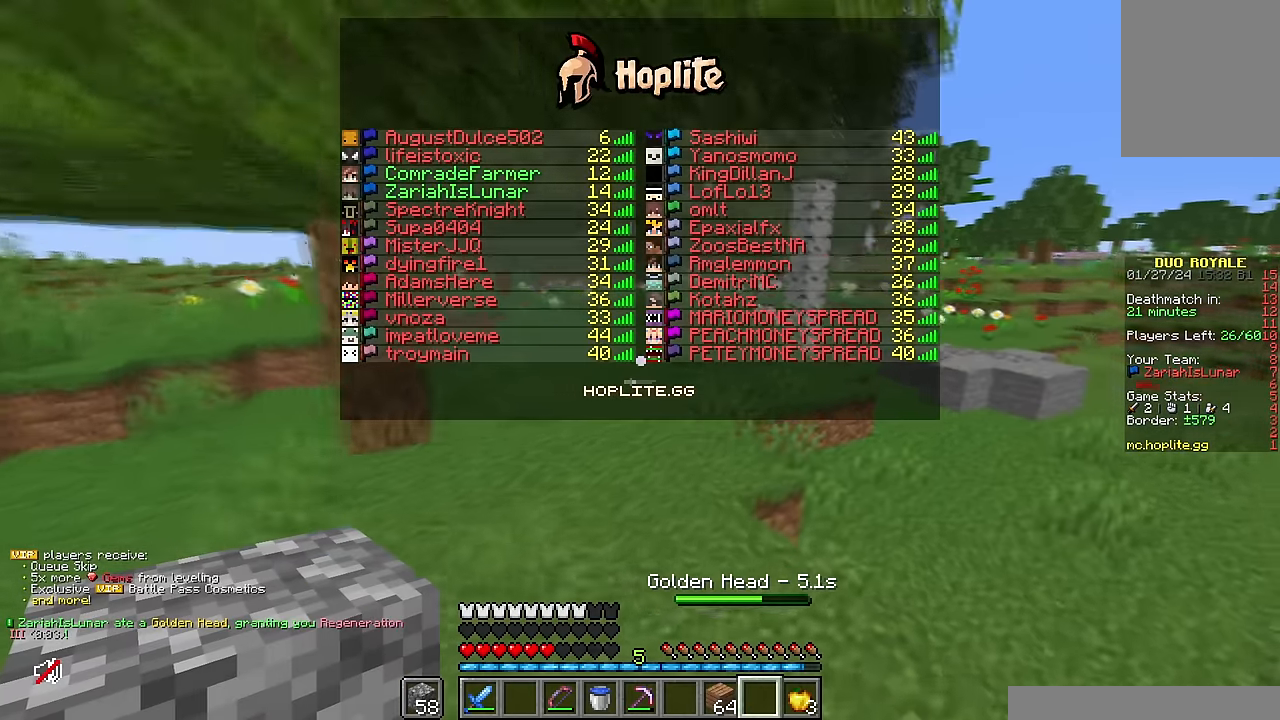
{"keys": ["d", "w"], "mouse": ["right"], "events": [[400, "mouse_right", "down"]]}
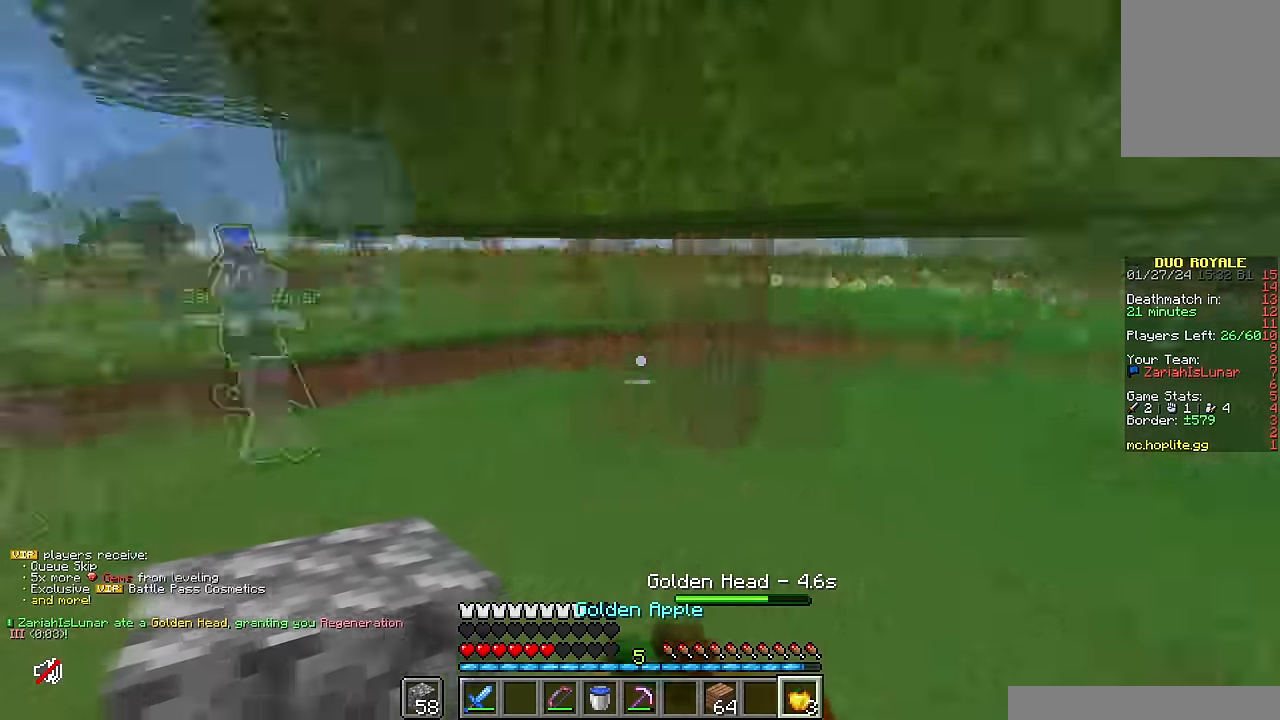
{"keys": ["a", "d"], "mouse": ["right"], "events": [[17, "w", "up"], [67, "s", "down"], [200, "d", "up"], [217, "a", "down"], [284, "s", "up"], [484, "d", "down"]]}
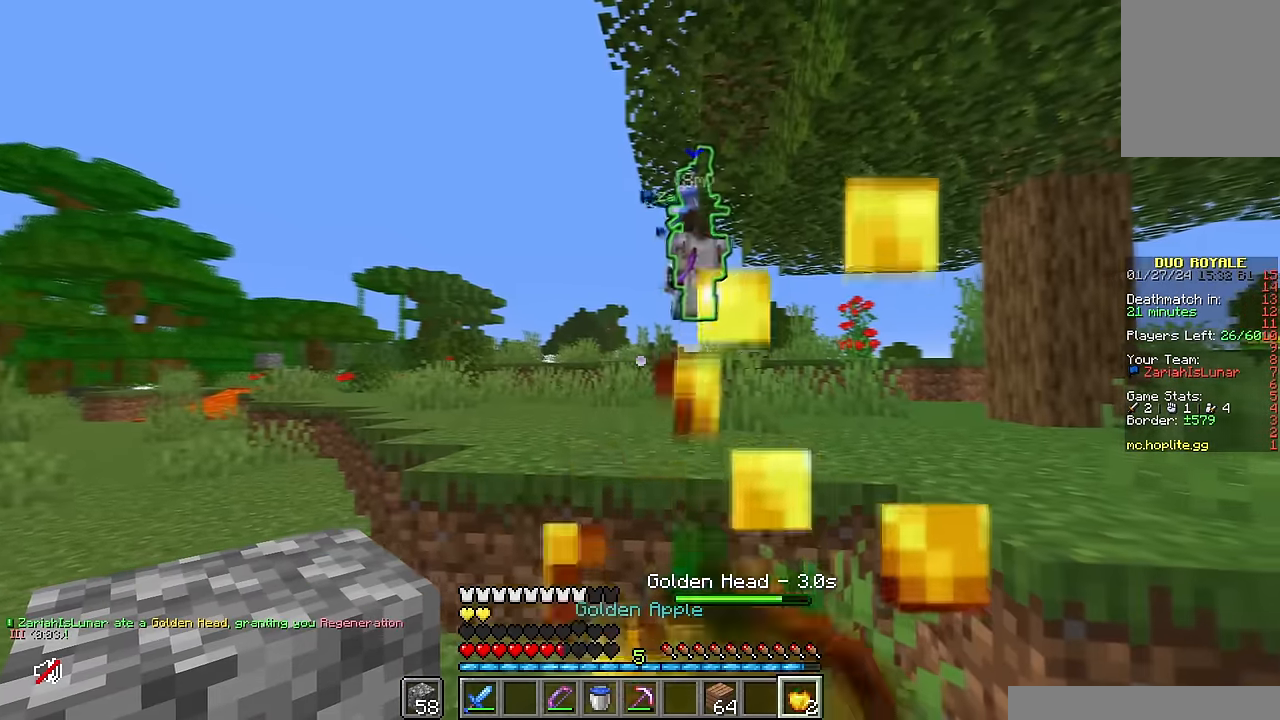
{"keys": ["d", "w"], "mouse": [], "events": [[34, "a", "up"], [150, "w", "down"], [250, "mouse_right", "up"]]}
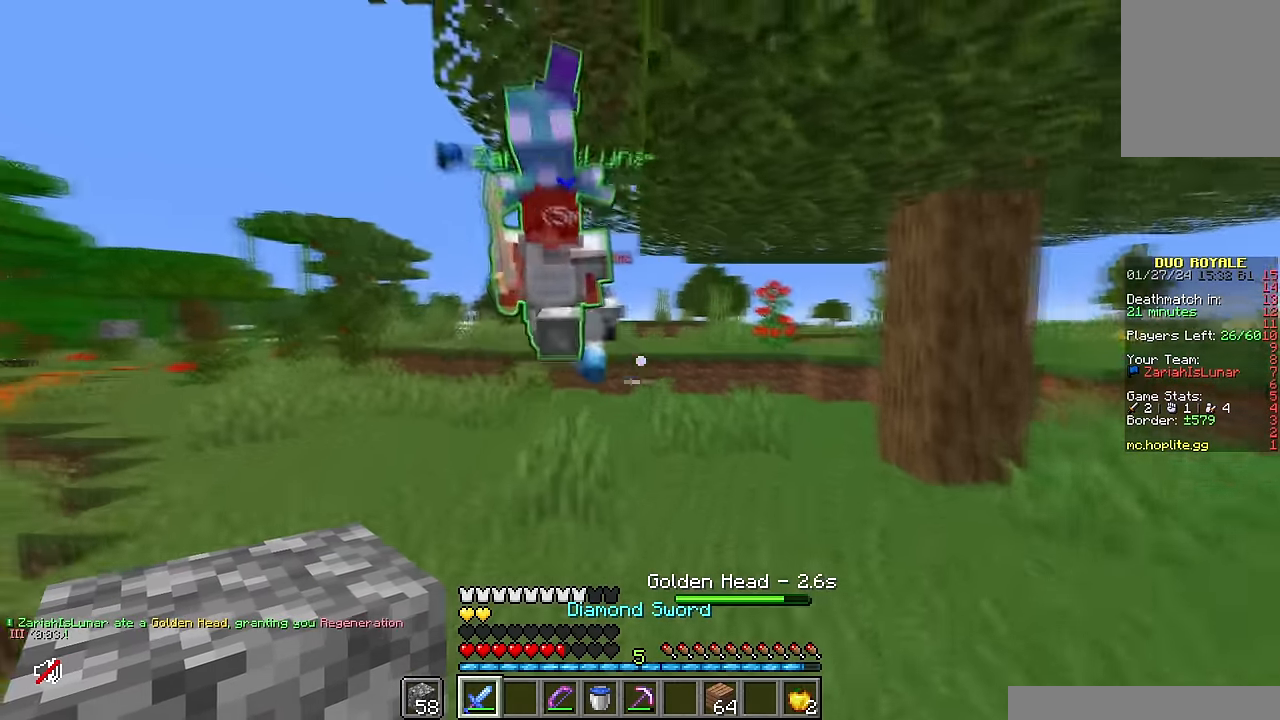
{"keys": ["d", "w"], "mouse": ["left"], "events": [[317, "d", "up"], [434, "d", "down"], [484, "mouse_left", "down"]]}
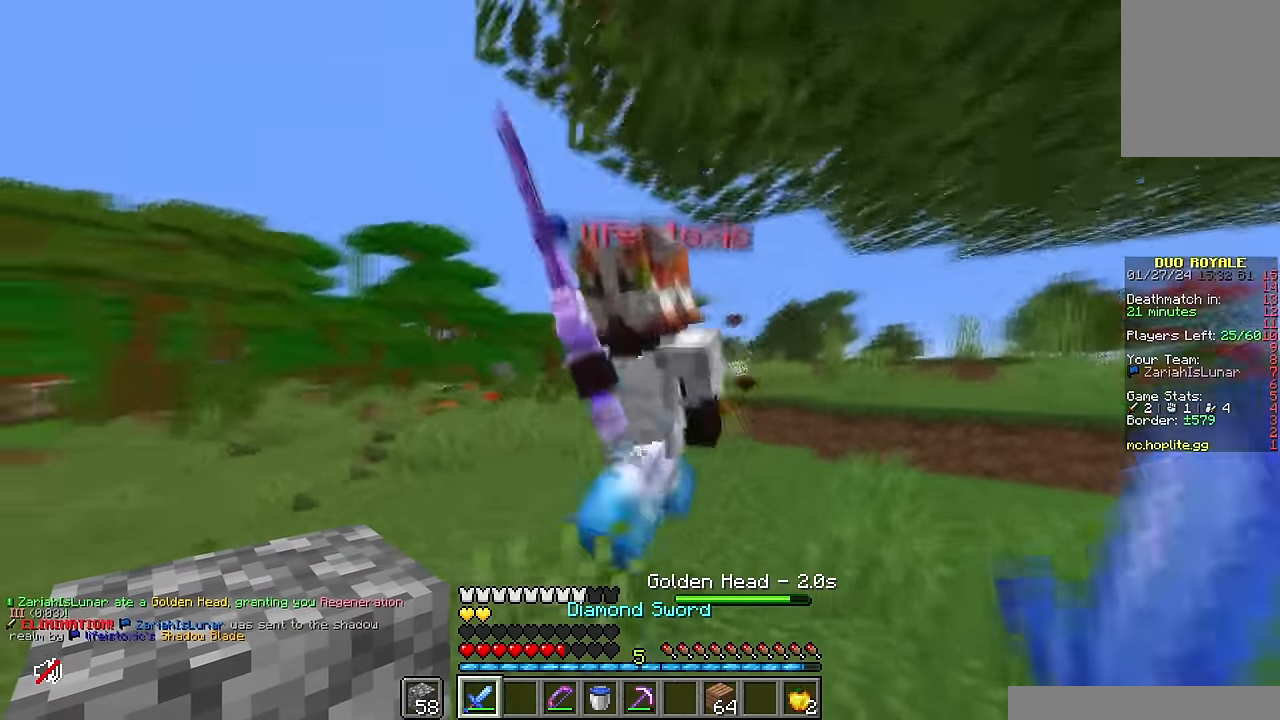
{"keys": ["w"], "mouse": [], "events": [[84, "d", "up"], [84, "w", "up"], [150, "mouse_left", "up"], [367, "w", "down"]]}
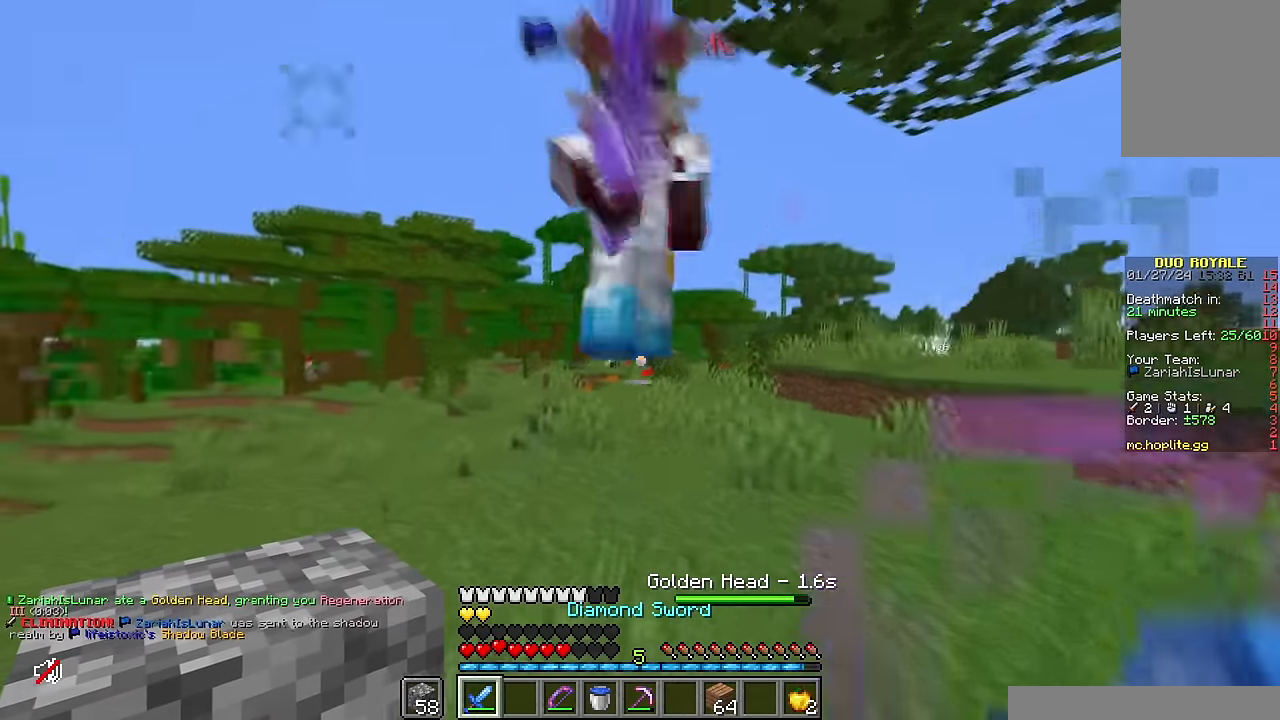
{"keys": ["d", "w"], "mouse": [], "events": [[217, "mouse_left", "down"], [384, "mouse_left", "up"], [450, "d", "down"]]}
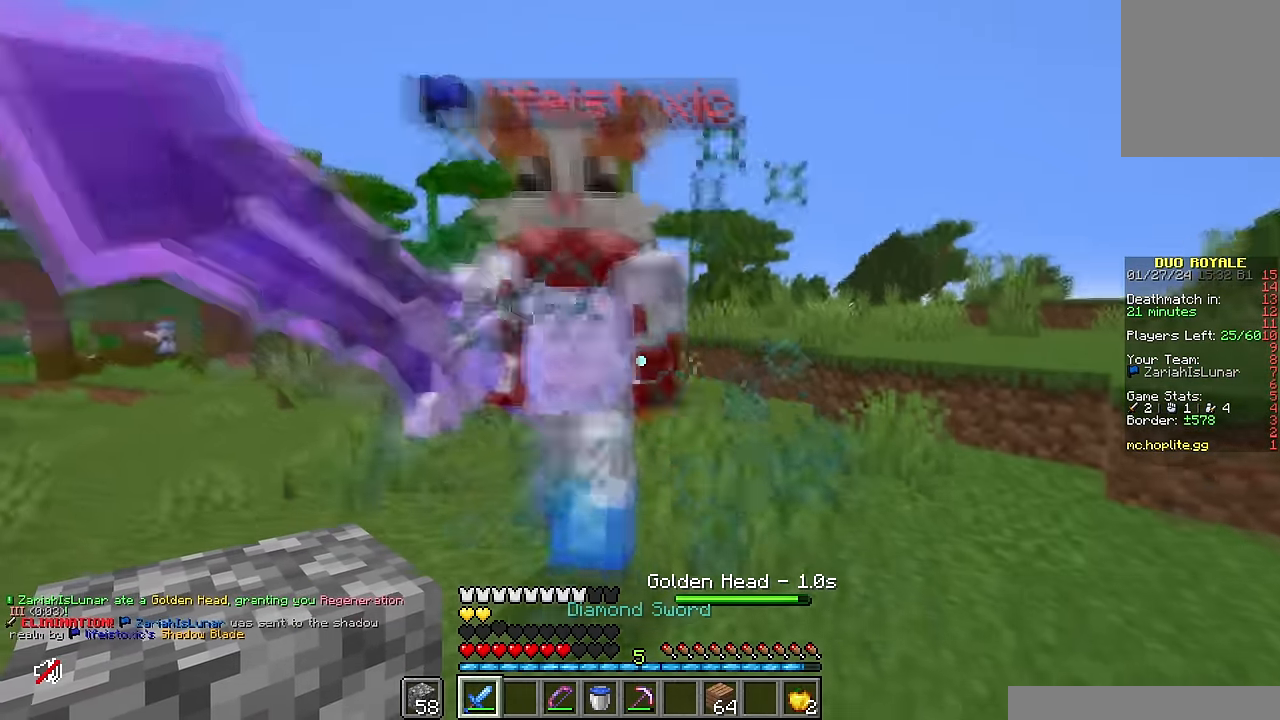
{"keys": ["w"], "mouse": ["left"], "events": [[150, "d", "up"], [300, "w", "up"], [400, "mouse_left", "down"], [400, "w", "down"]]}
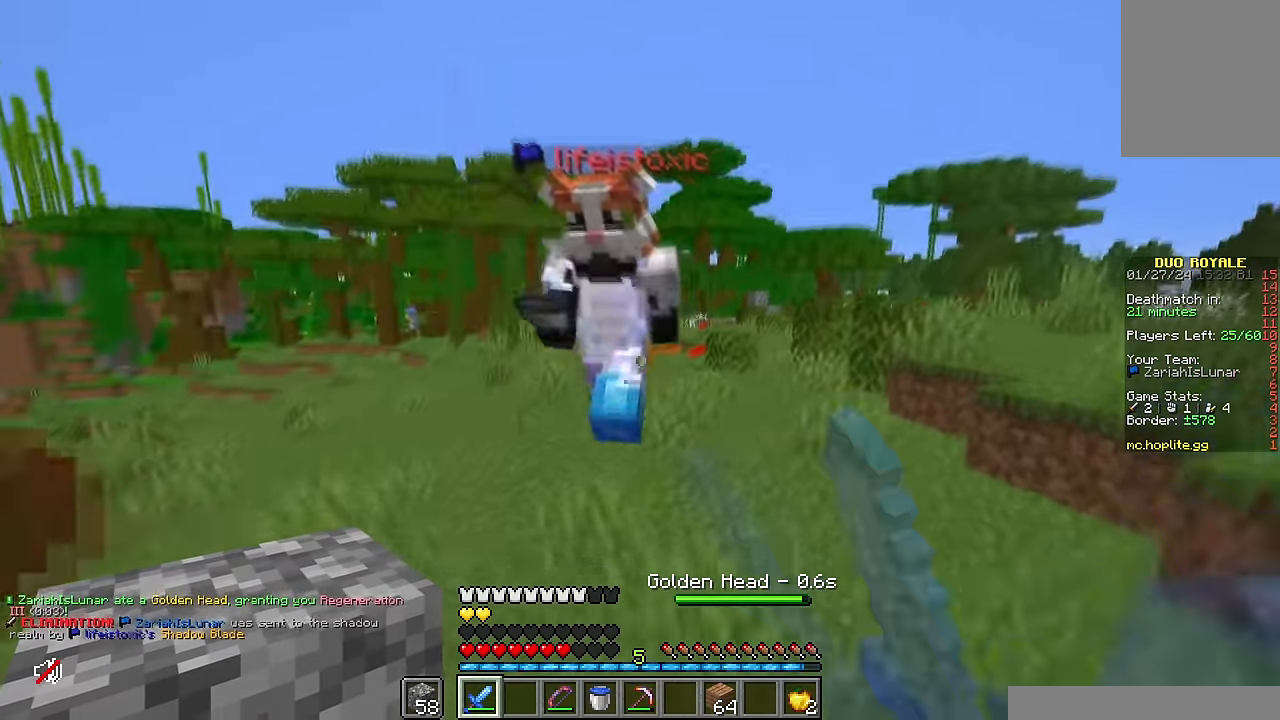
{"keys": [], "mouse": [], "events": [[117, "mouse_left", "up"], [484, "w", "up"]]}
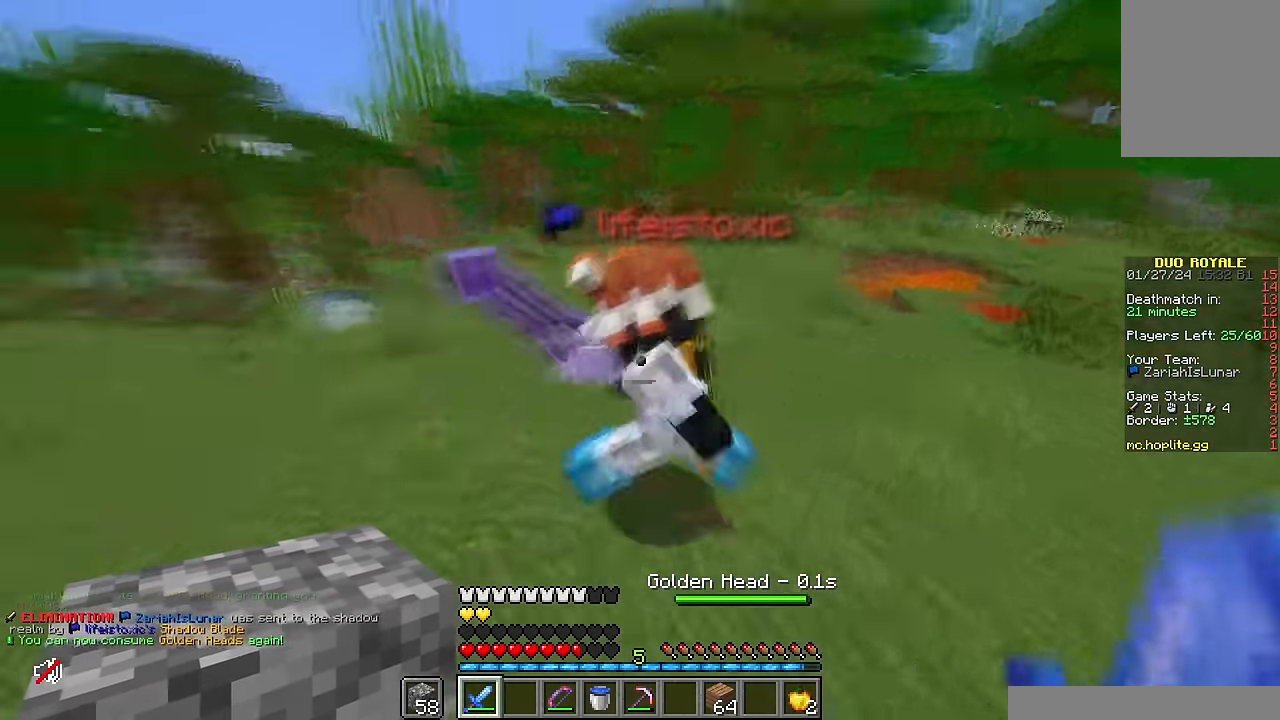
{"keys": ["w"], "mouse": [], "events": [[34, "d", "down"], [34, "mouse_left", "down"], [84, "w", "down"], [184, "mouse_left", "up"], [400, "d", "up"]]}
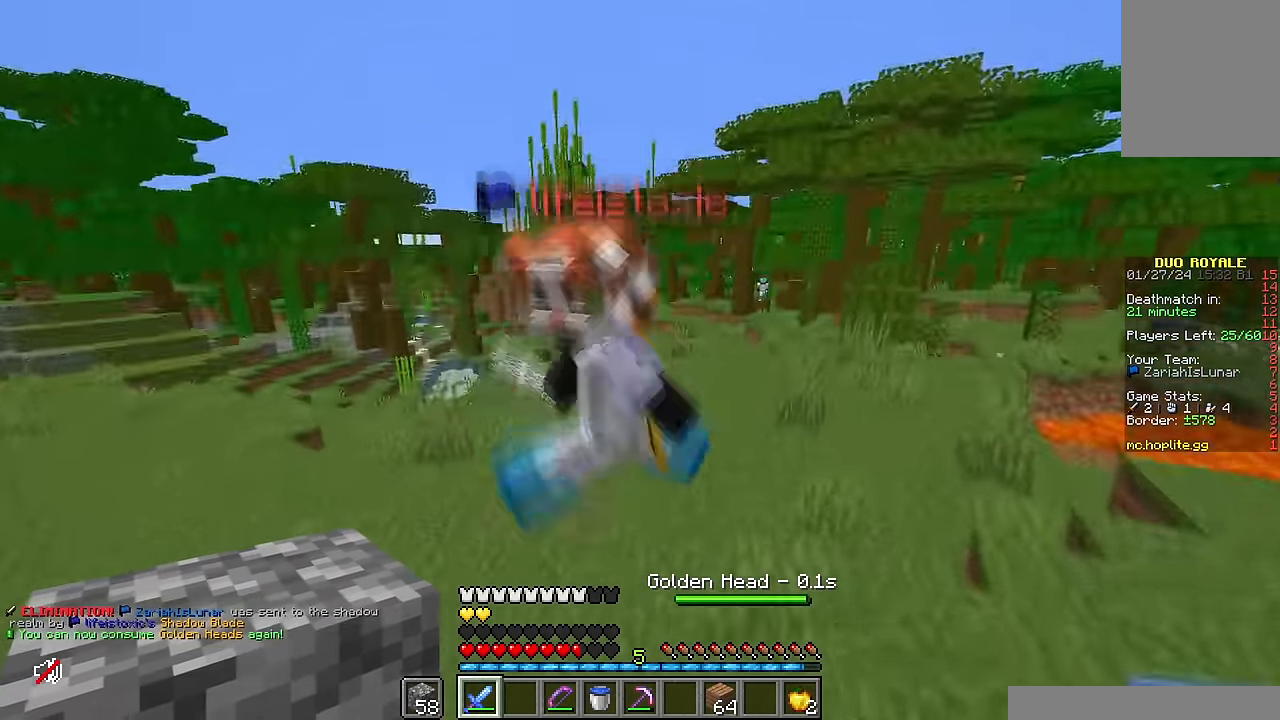
{"keys": ["d", "w"], "mouse": [], "events": [[150, "mouse_left", "down"], [367, "mouse_left", "up"], [417, "d", "down"]]}